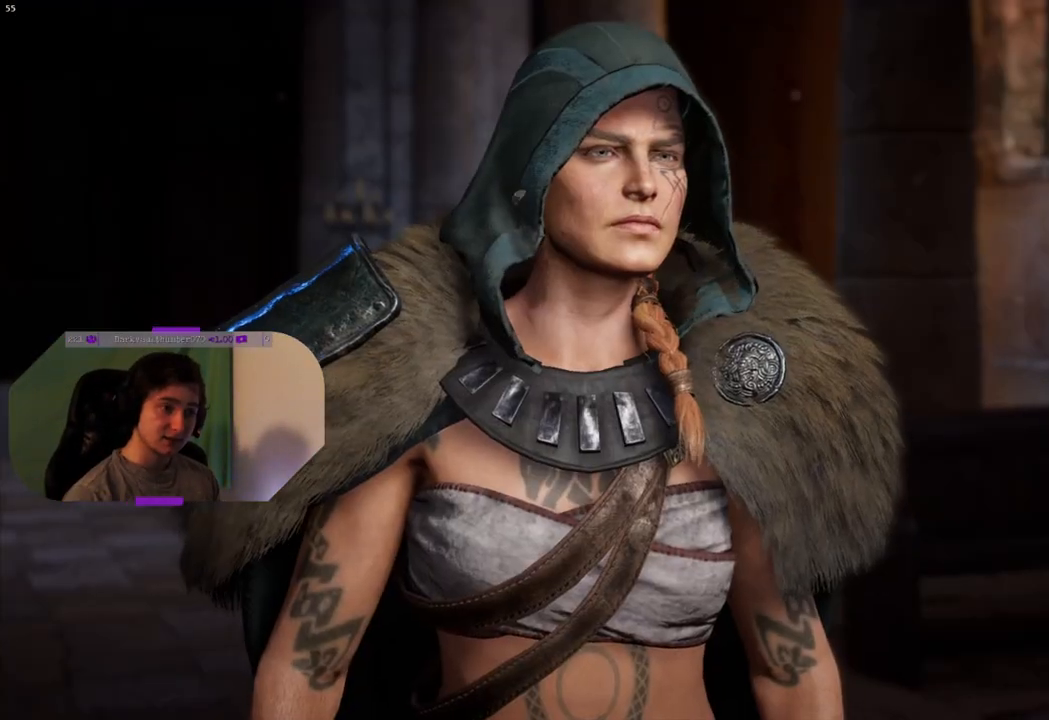
Gameplay with a controller (PlayStation layout); each line is a JSON object with the inputs held at the frame after it. "events" lists button and stick changes between this image and that frame as [ms after this image, input, new state], when the widget could be followed in between.
{"buttons": [], "left_stick": "up", "right_stick": "down-right", "events": [[133, "right_stick", "down-right"], [167, "left_stick", "up"]]}
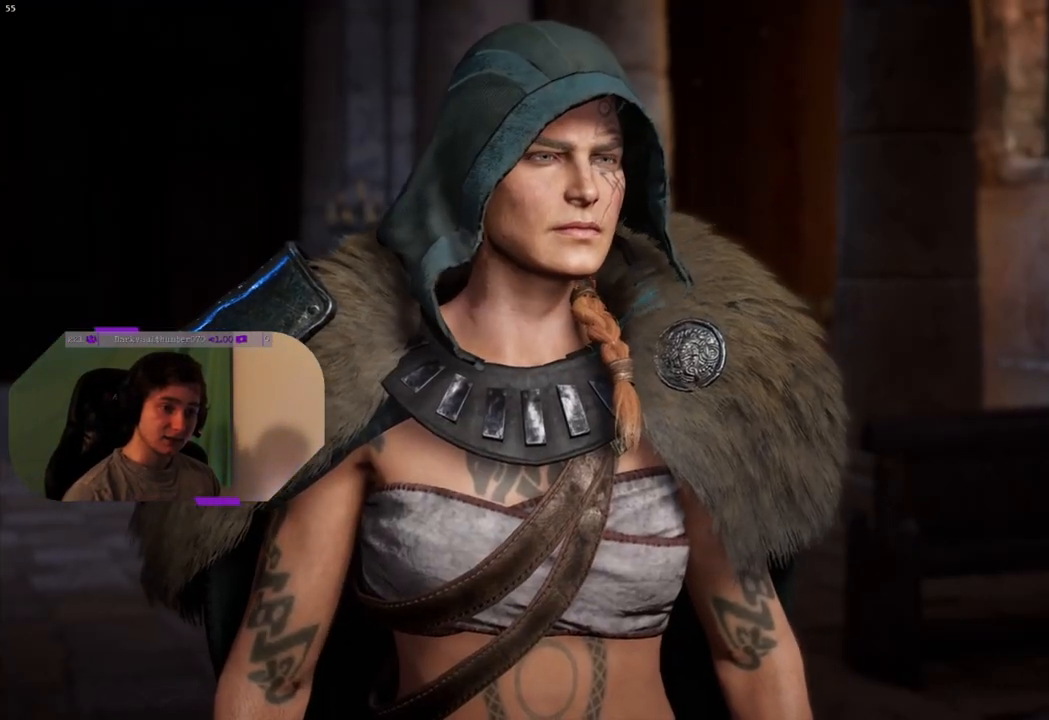
{"buttons": [], "left_stick": "center", "right_stick": "center", "events": [[33, "left_stick", "center"], [117, "right_stick", "center"]]}
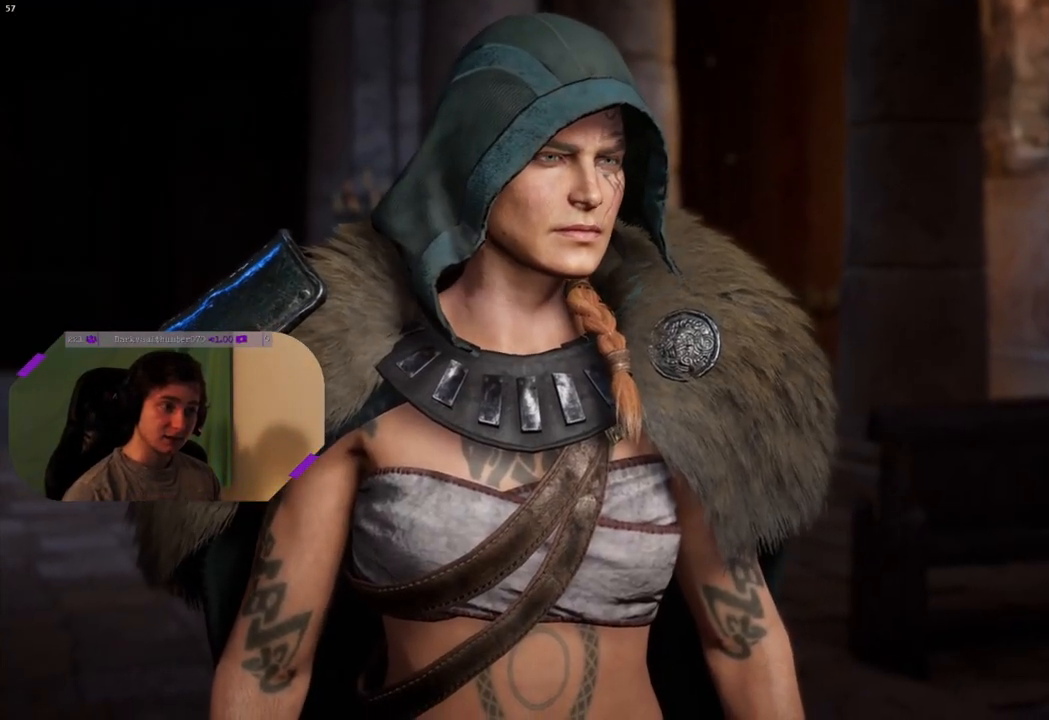
{"buttons": [], "left_stick": "center", "right_stick": "center", "events": []}
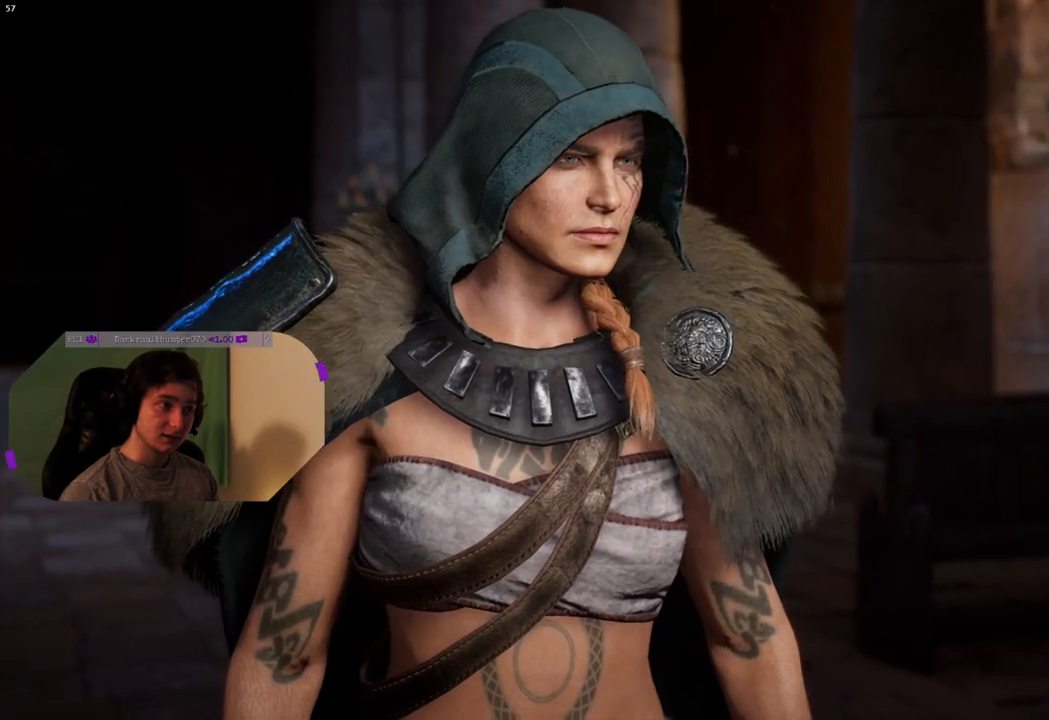
{"buttons": [], "left_stick": "center", "right_stick": "center", "events": []}
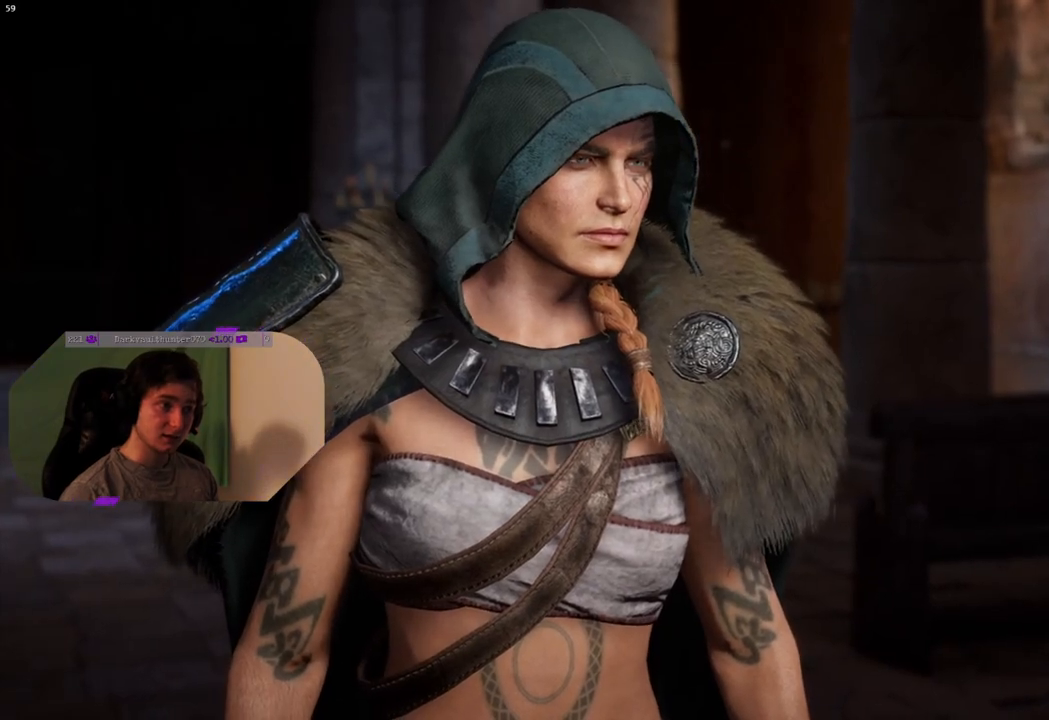
{"buttons": [], "left_stick": "center", "right_stick": "center", "events": []}
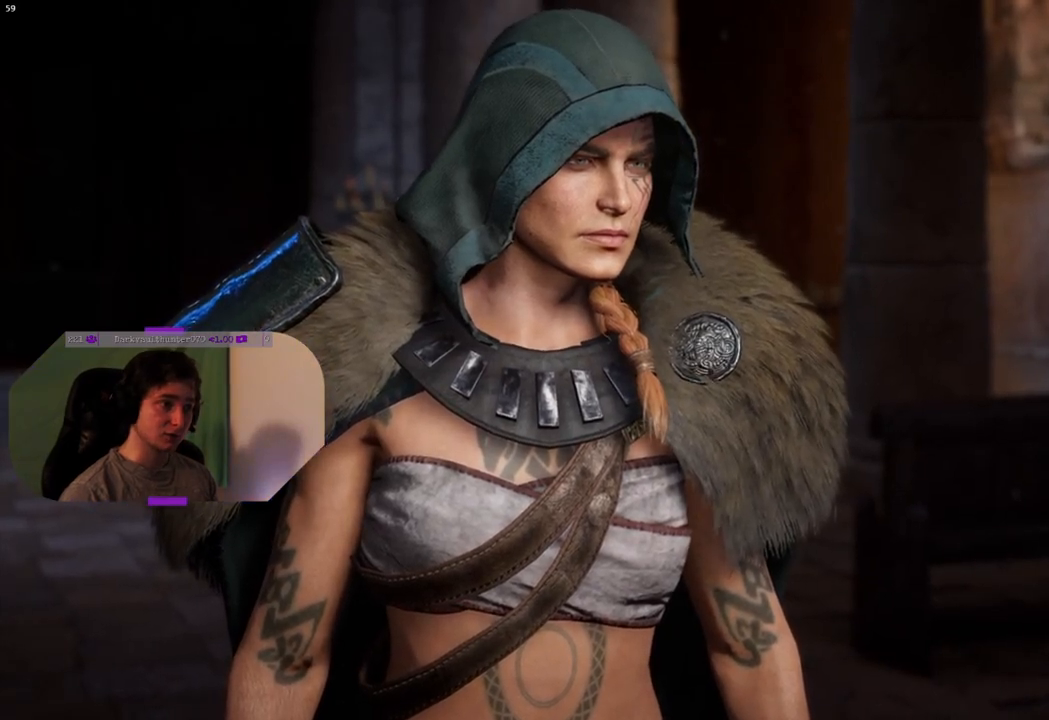
{"buttons": [], "left_stick": "center", "right_stick": "center", "events": []}
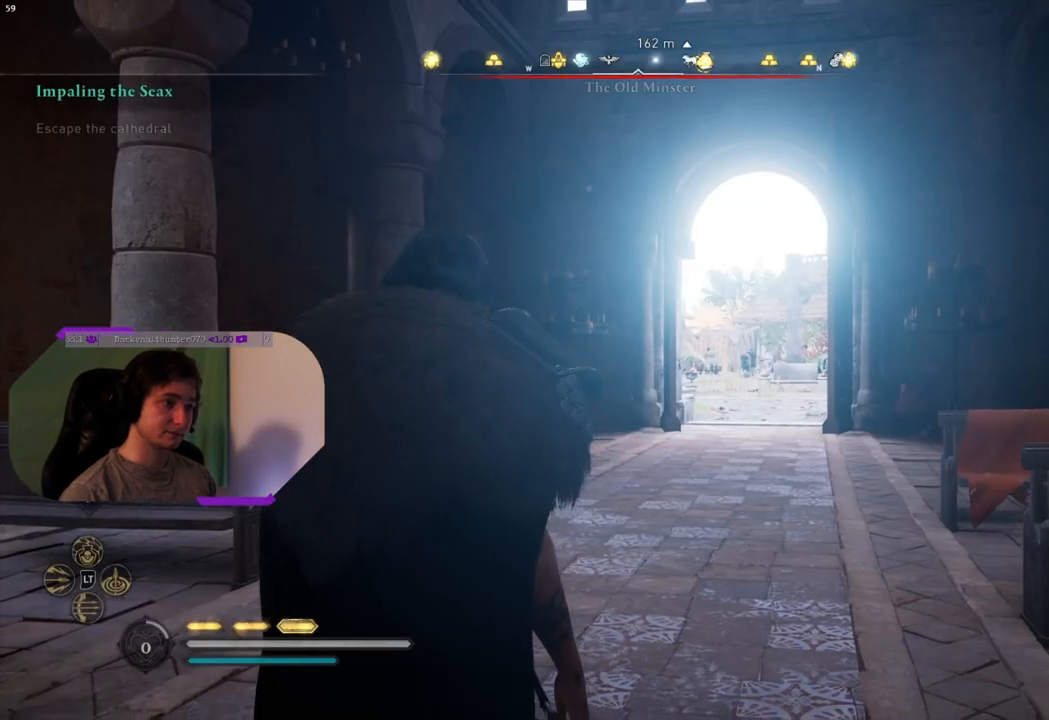
{"buttons": [], "left_stick": "up", "right_stick": "down-right", "events": [[117, "left_stick", "up"], [183, "right_stick", "down-right"]]}
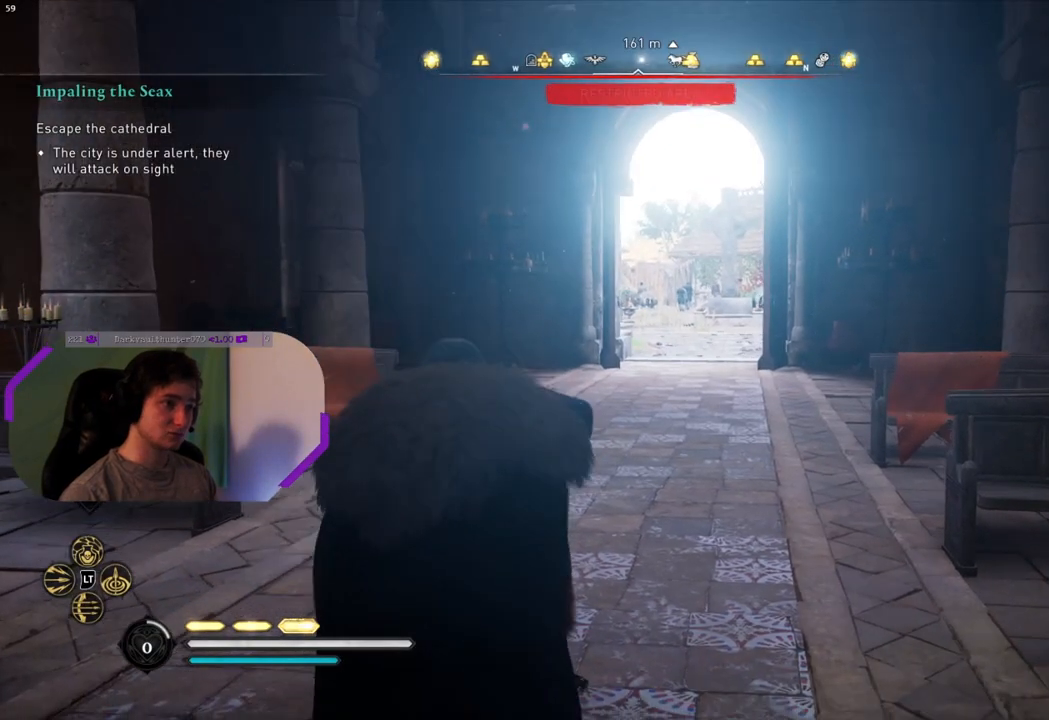
{"buttons": [], "left_stick": "up", "right_stick": "right", "events": [[33, "right_stick", "center"], [367, "right_stick", "right"]]}
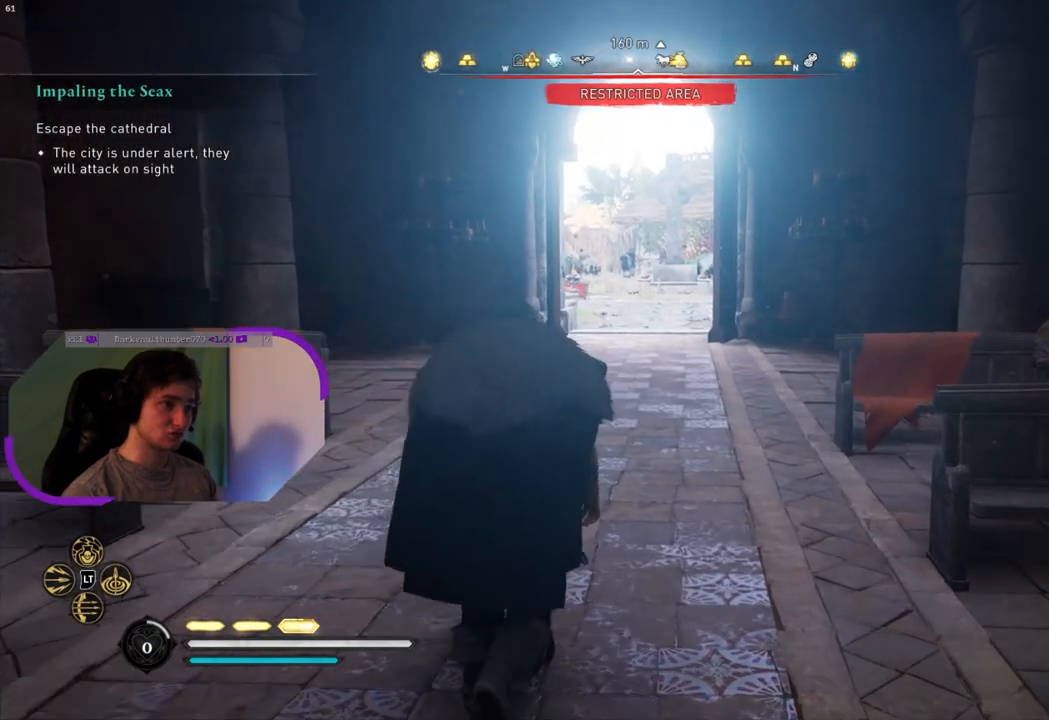
{"buttons": [], "left_stick": "up", "right_stick": "center", "events": [[67, "right_stick", "center"]]}
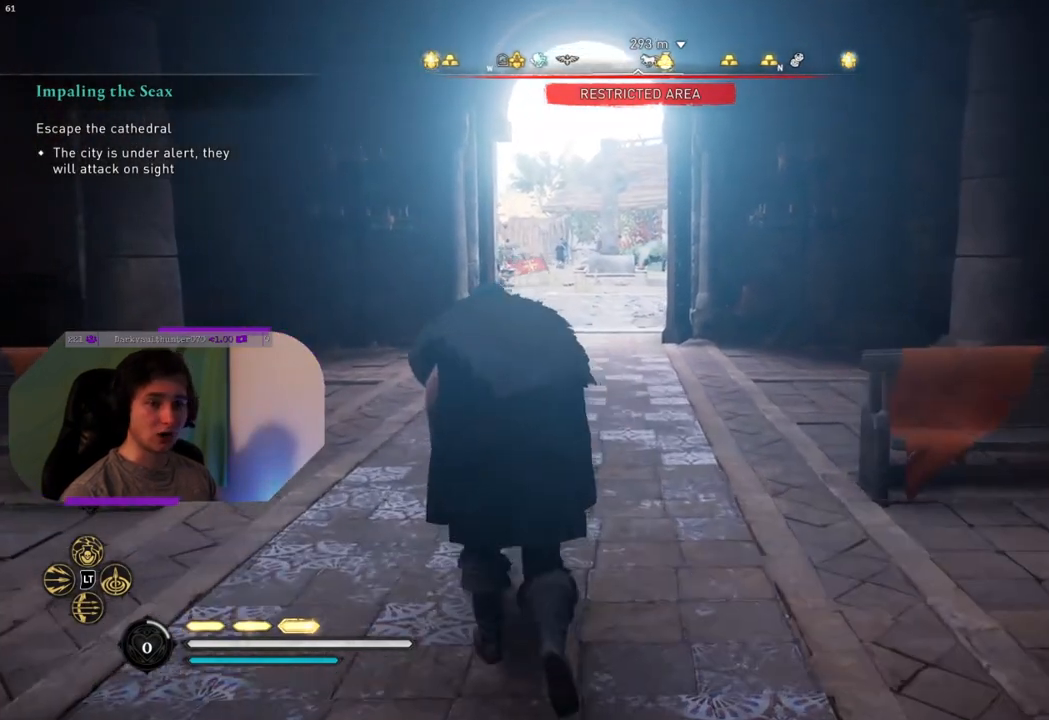
{"buttons": [], "left_stick": "up", "right_stick": "center", "events": [[250, "right_stick", "right"], [417, "right_stick", "center"]]}
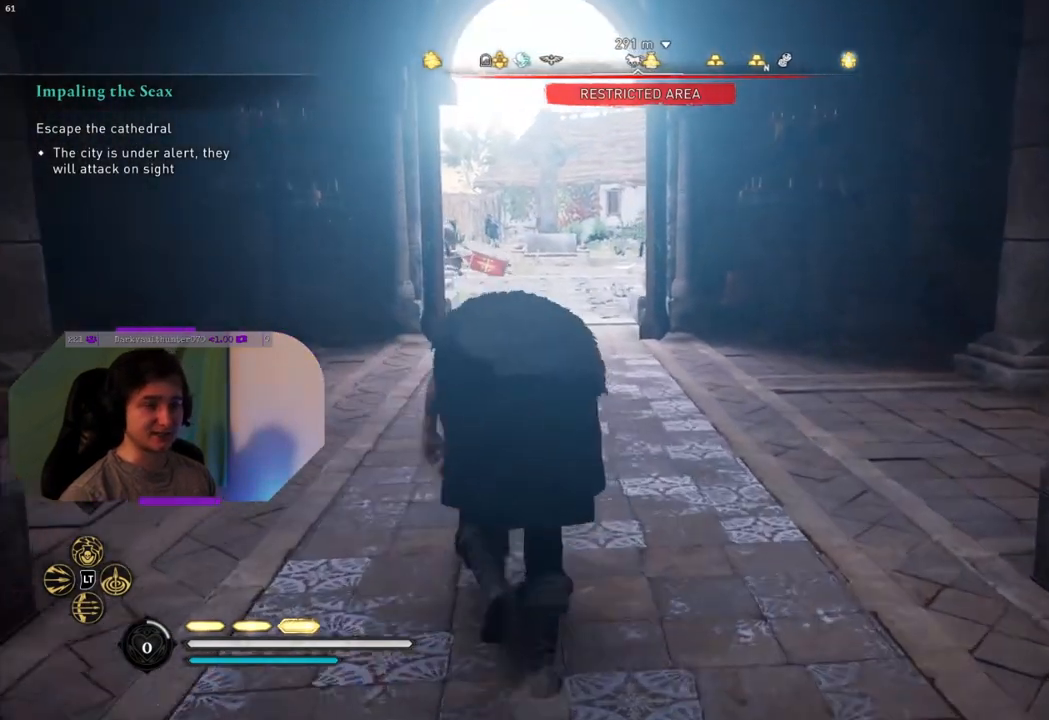
{"buttons": [], "left_stick": "up", "right_stick": "center", "events": []}
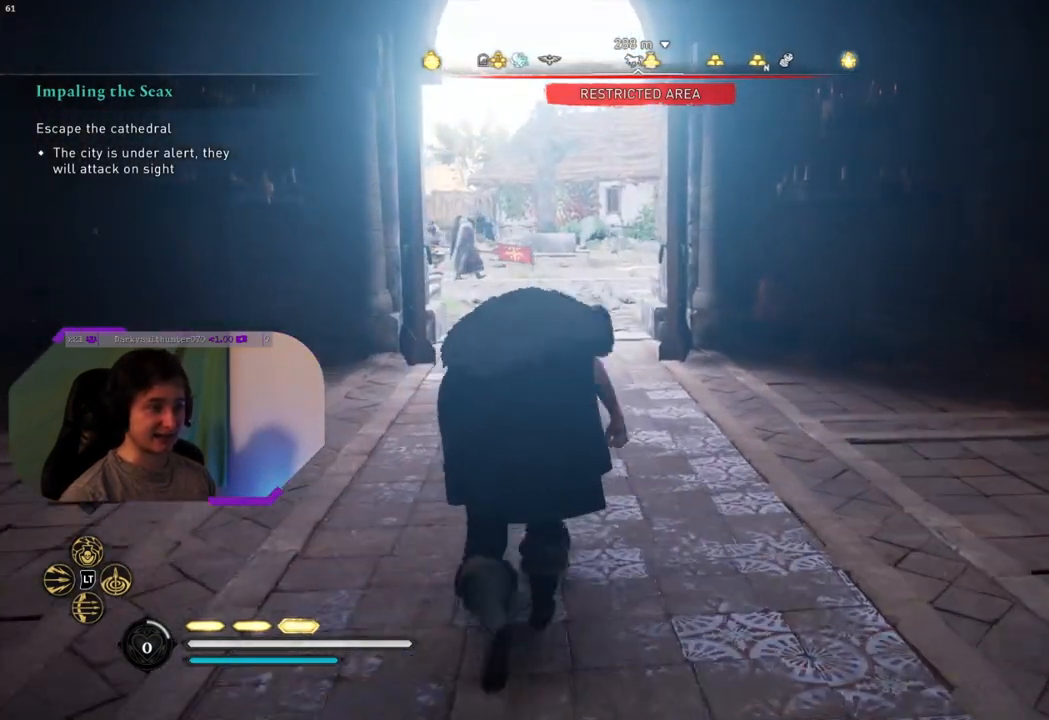
{"buttons": [], "left_stick": "up", "right_stick": "center", "events": []}
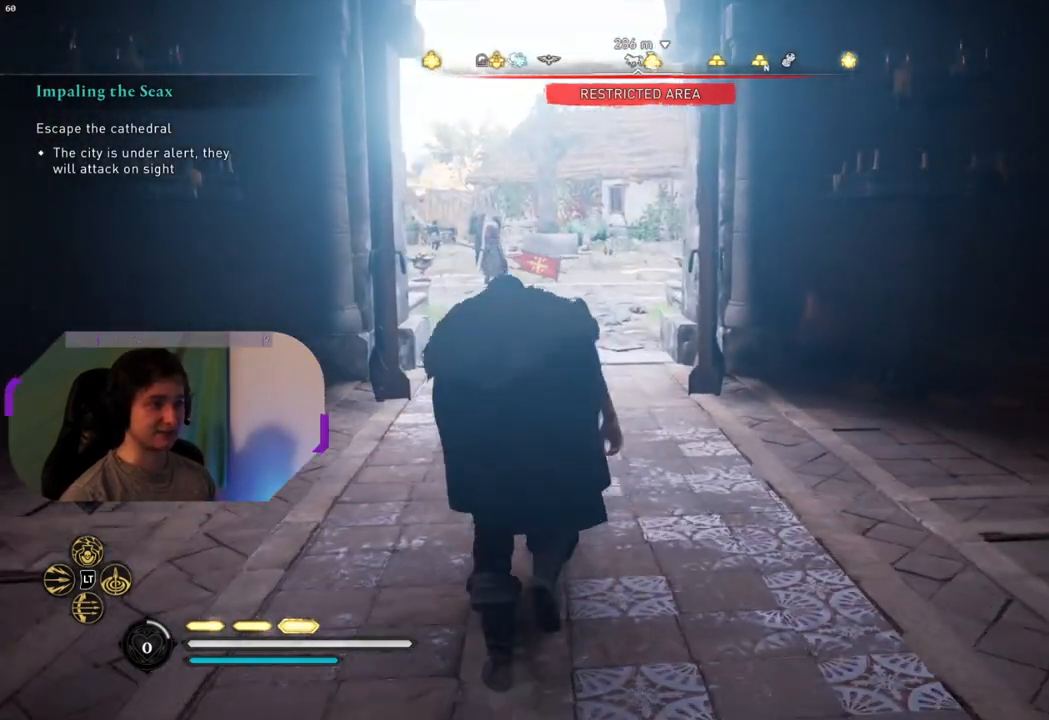
{"buttons": [], "left_stick": "up", "right_stick": "center", "events": []}
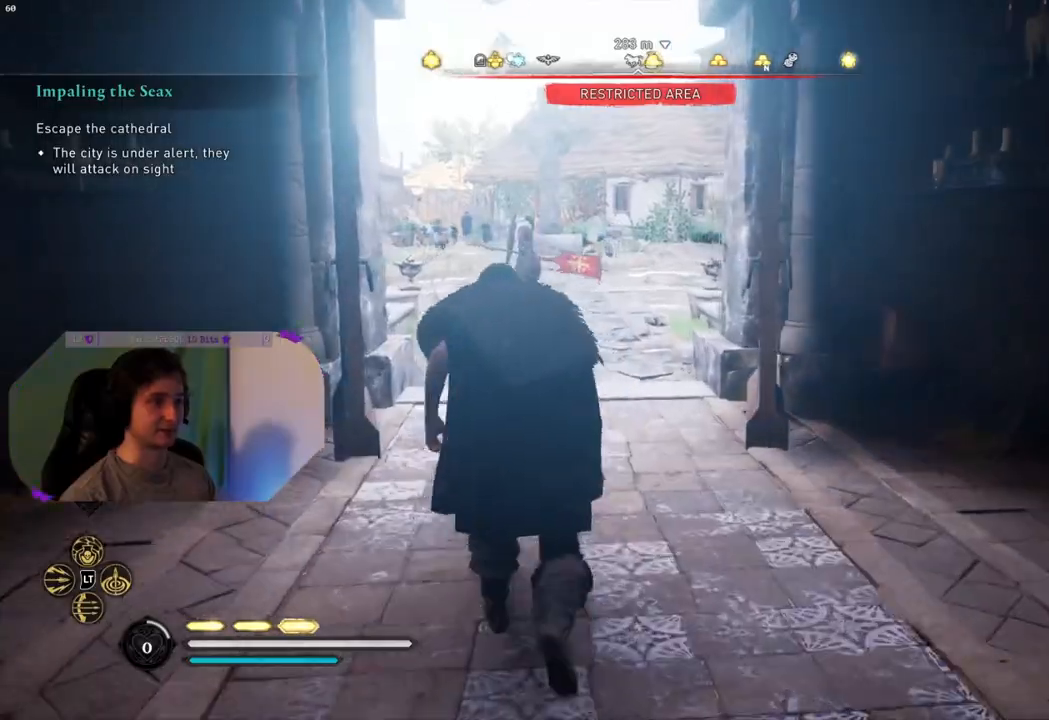
{"buttons": [], "left_stick": "up", "right_stick": "center", "events": [[150, "right_stick", "left"], [483, "right_stick", "center"]]}
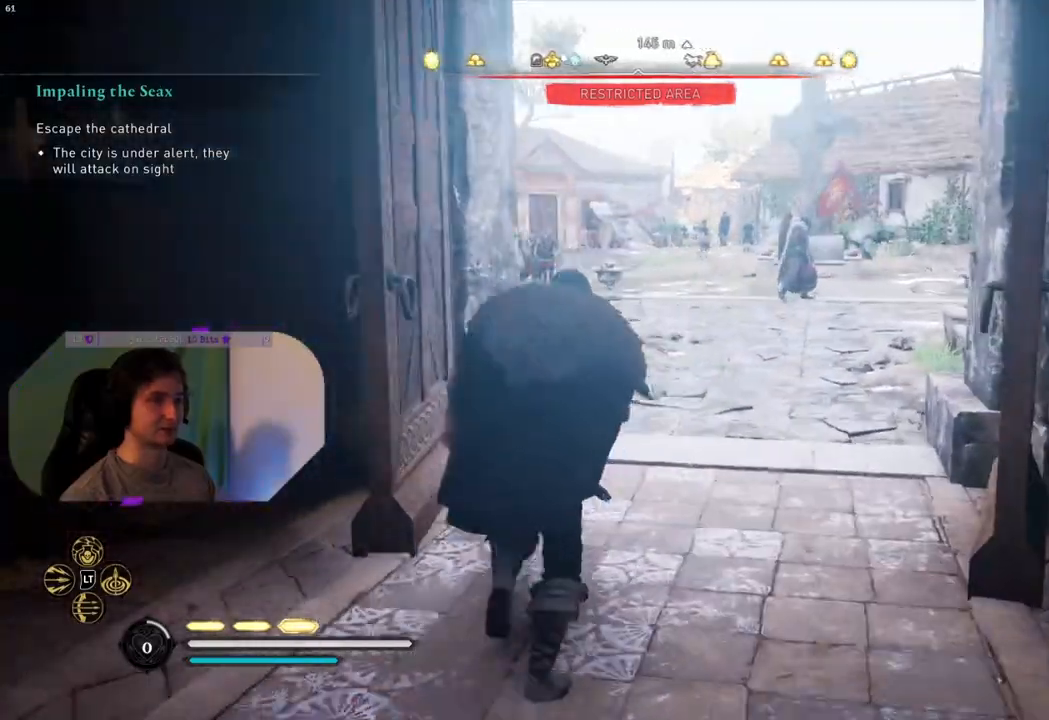
{"buttons": [], "left_stick": "up", "right_stick": "center", "events": [[83, "right_stick", "right"], [317, "right_stick", "center"]]}
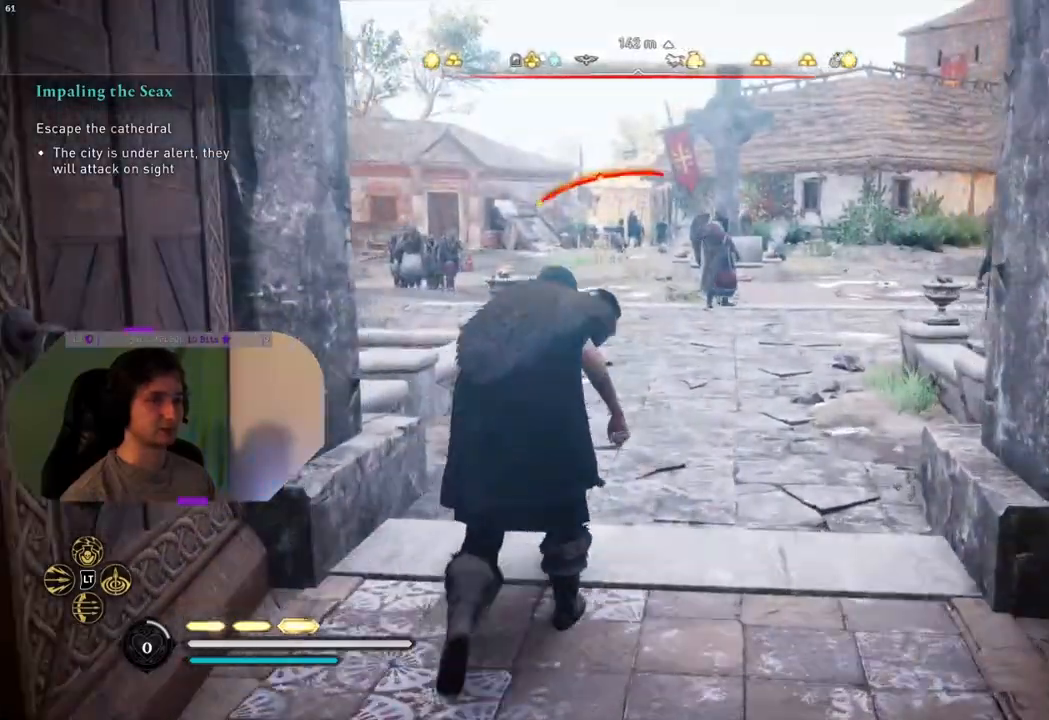
{"buttons": [], "left_stick": "up", "right_stick": "right", "events": [[150, "left_stick", "up-right"], [317, "right_stick", "right"], [333, "left_stick", "up"]]}
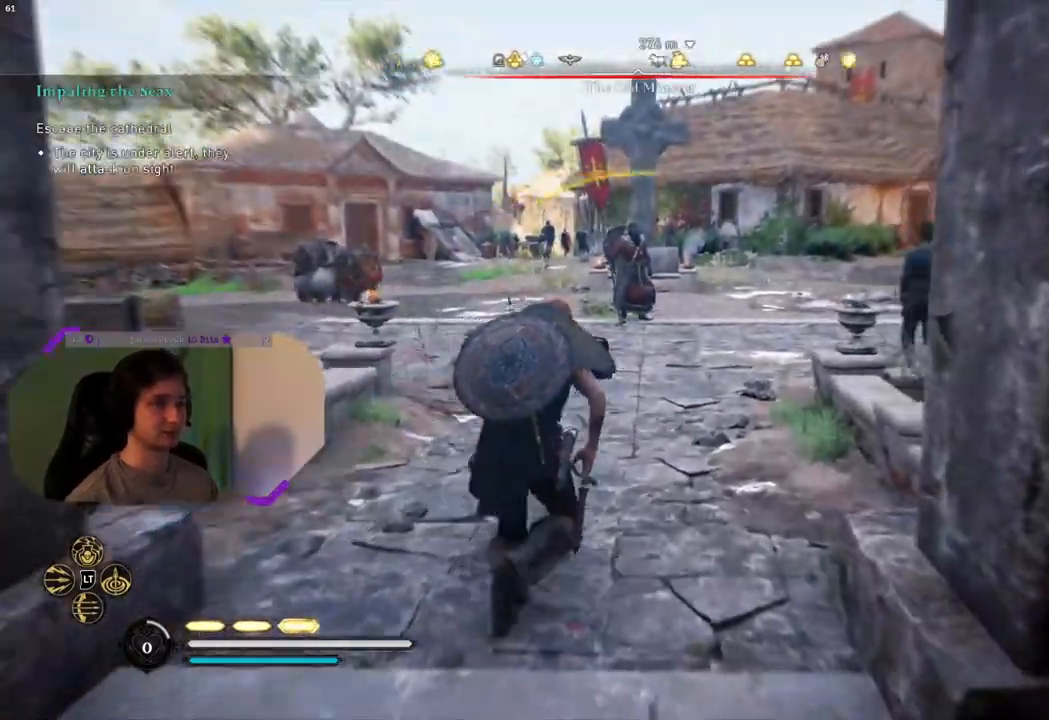
{"buttons": [], "left_stick": "up", "right_stick": "center", "events": [[167, "right_stick", "center"]]}
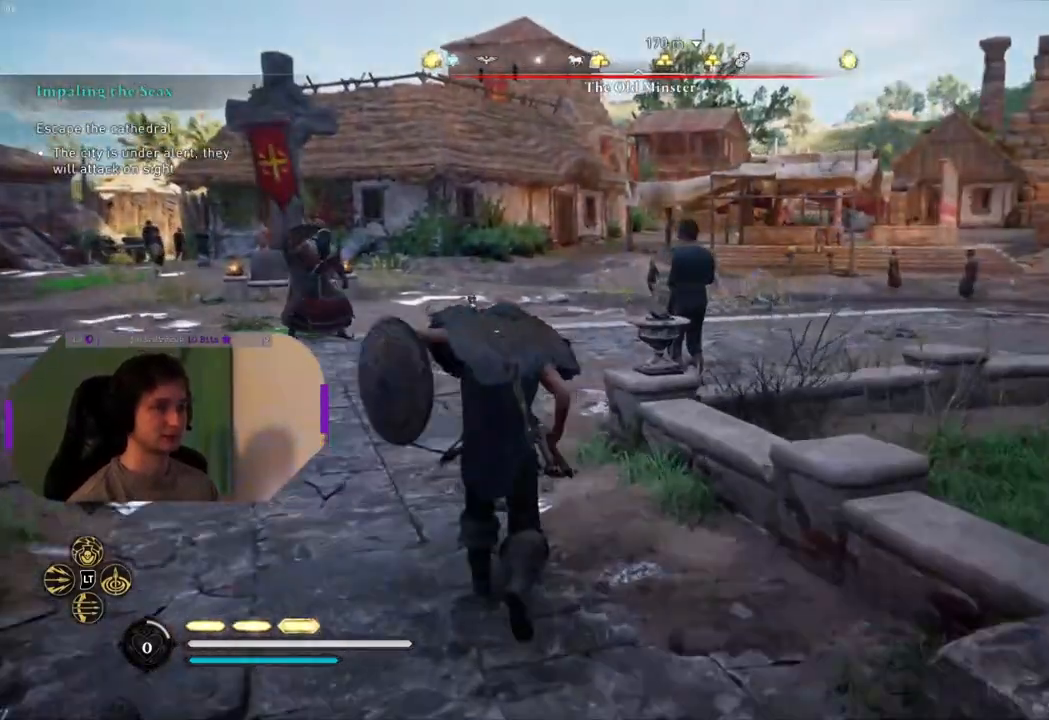
{"buttons": [], "left_stick": "up", "right_stick": "center", "events": []}
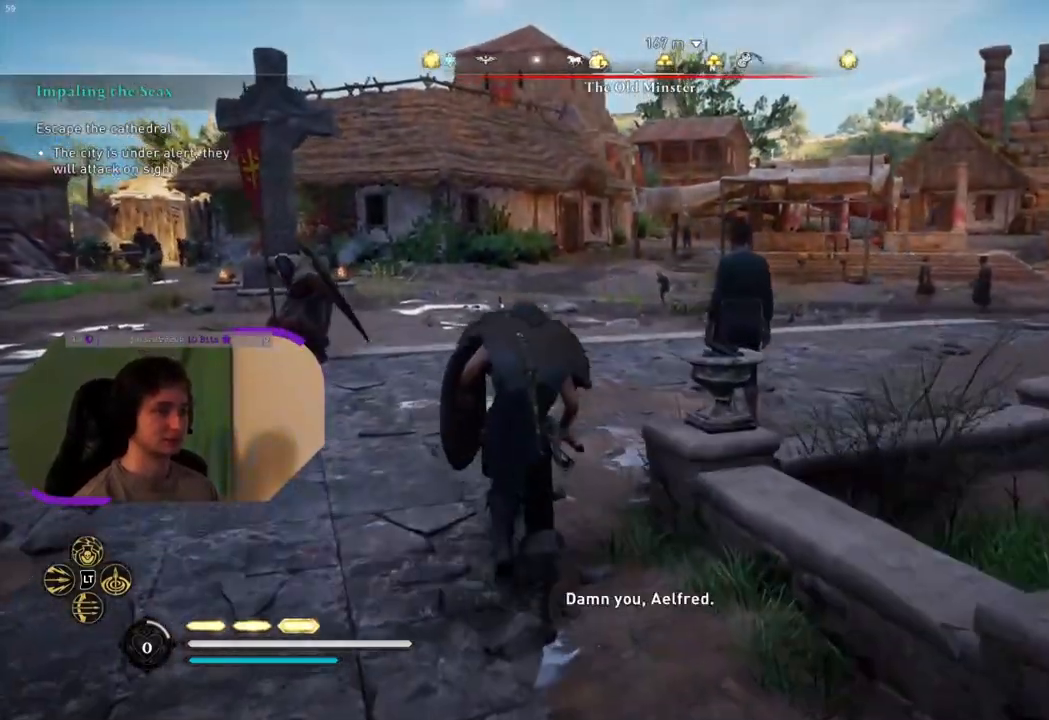
{"buttons": [], "left_stick": "up", "right_stick": "right", "events": [[67, "right_stick", "right"]]}
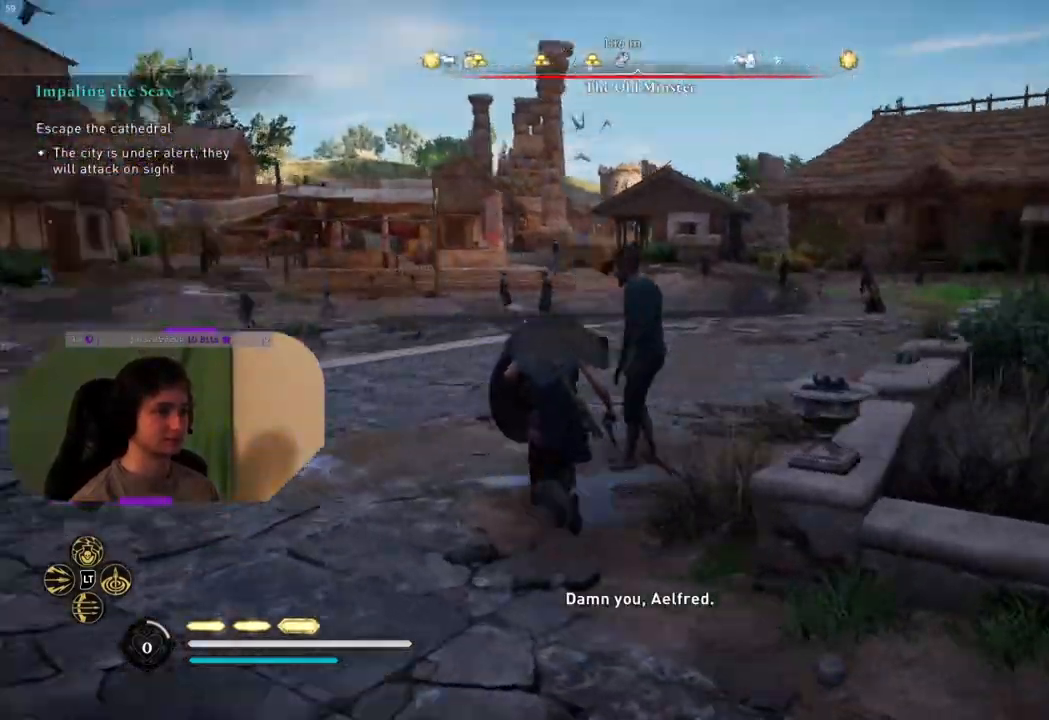
{"buttons": [], "left_stick": "up", "right_stick": "left", "events": [[100, "right_stick", "center"], [300, "right_stick", "left"]]}
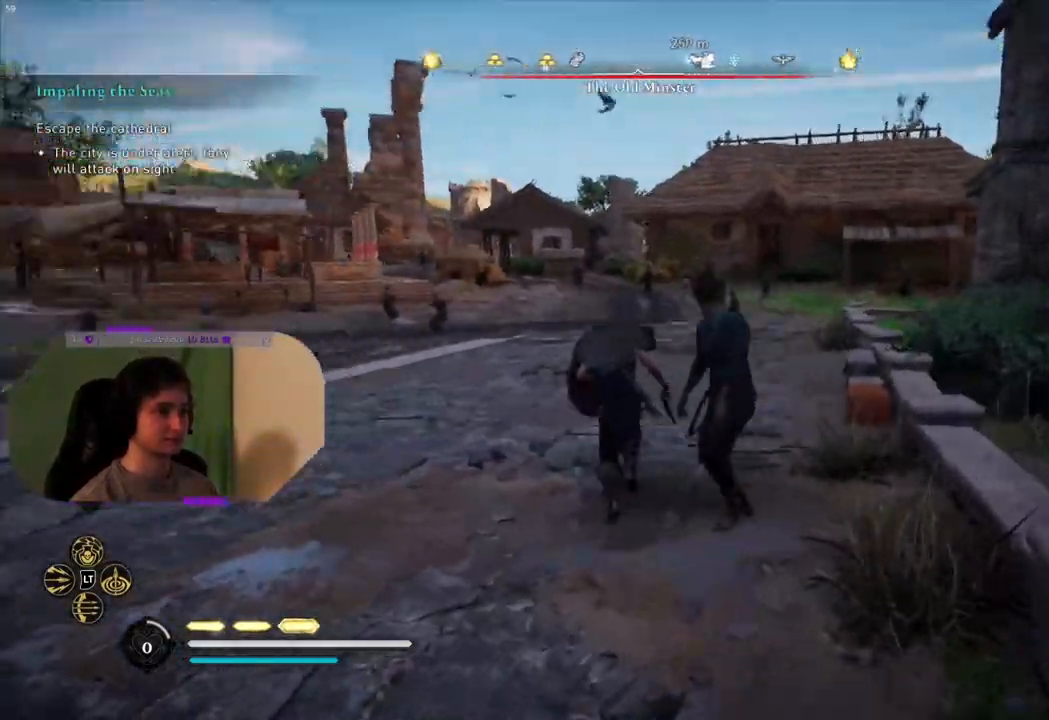
{"buttons": [], "left_stick": "right", "right_stick": "left", "events": [[250, "left_stick", "up-right"], [467, "left_stick", "right"]]}
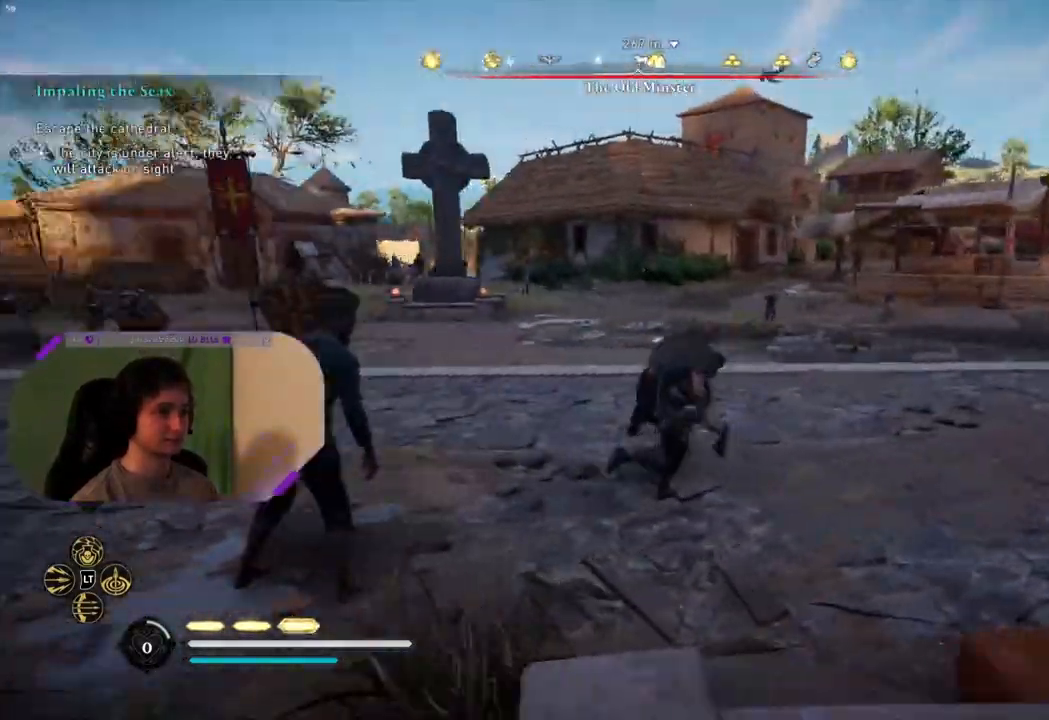
{"buttons": [], "left_stick": "down-right", "right_stick": "left", "events": [[83, "left_stick", "down-right"]]}
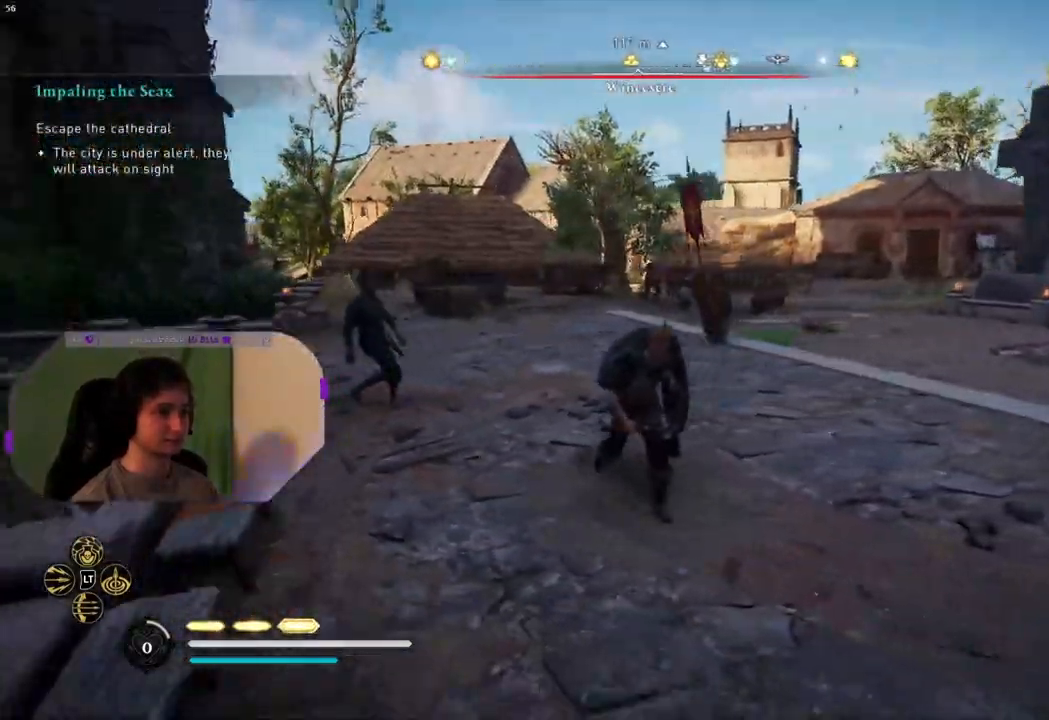
{"buttons": [], "left_stick": "up-right", "right_stick": "right", "events": [[50, "right_stick", "right"], [283, "left_stick", "right"], [383, "left_stick", "up-right"]]}
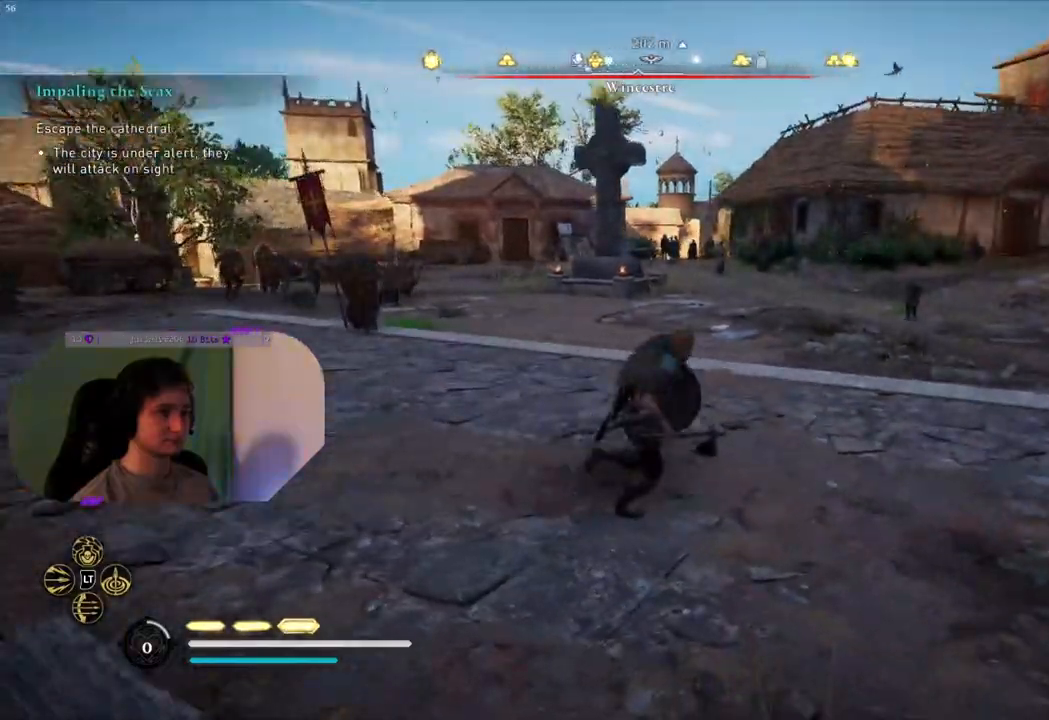
{"buttons": [], "left_stick": "up", "right_stick": "center", "events": [[33, "right_stick", "center"], [267, "right_stick", "left"], [317, "left_stick", "up"], [467, "right_stick", "center"]]}
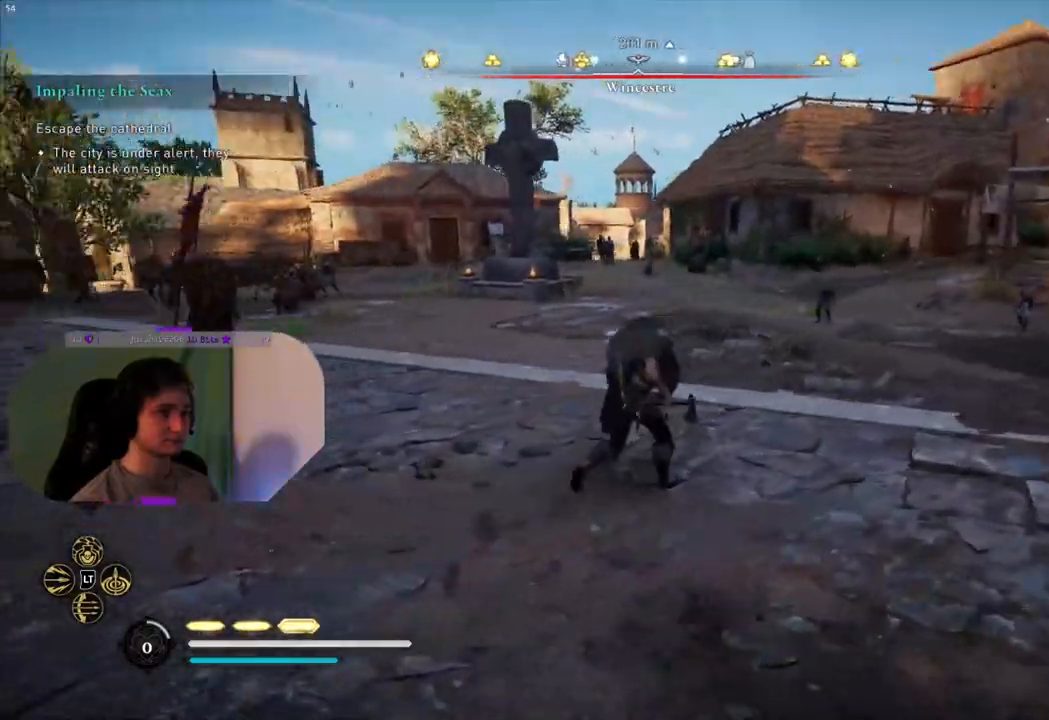
{"buttons": [], "left_stick": "up-right", "right_stick": "right", "events": [[150, "L3", "down"], [300, "L3", "up"], [417, "left_stick", "up-right"], [450, "right_stick", "right"]]}
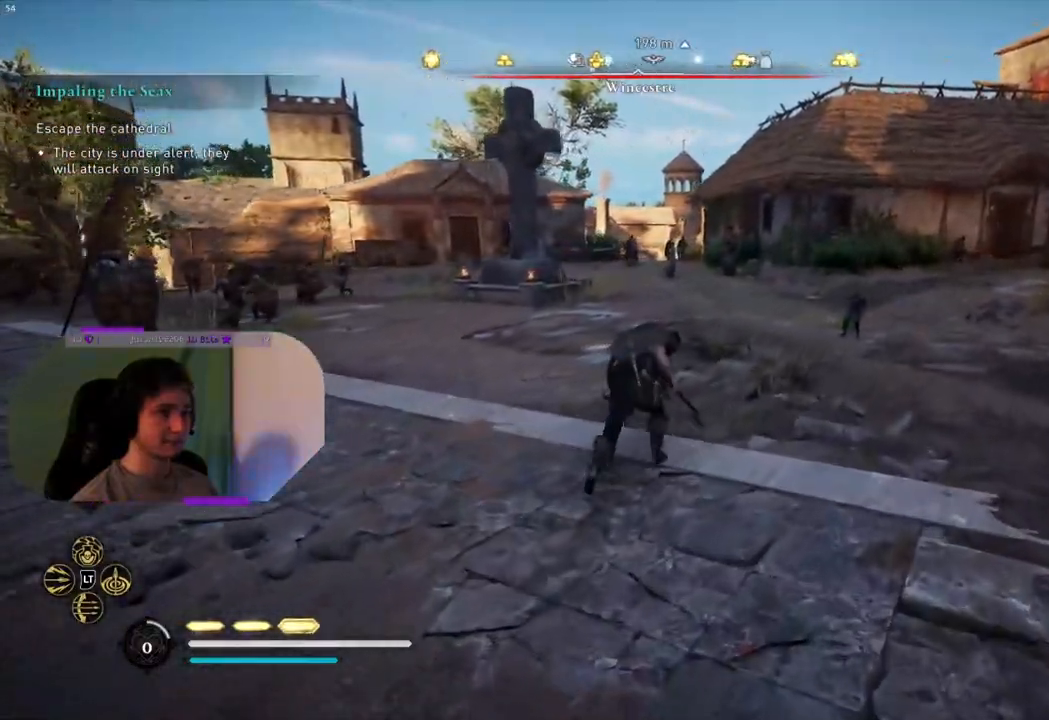
{"buttons": [], "left_stick": "up-right", "right_stick": "right", "events": [[150, "left_stick", "right"], [483, "left_stick", "up-right"]]}